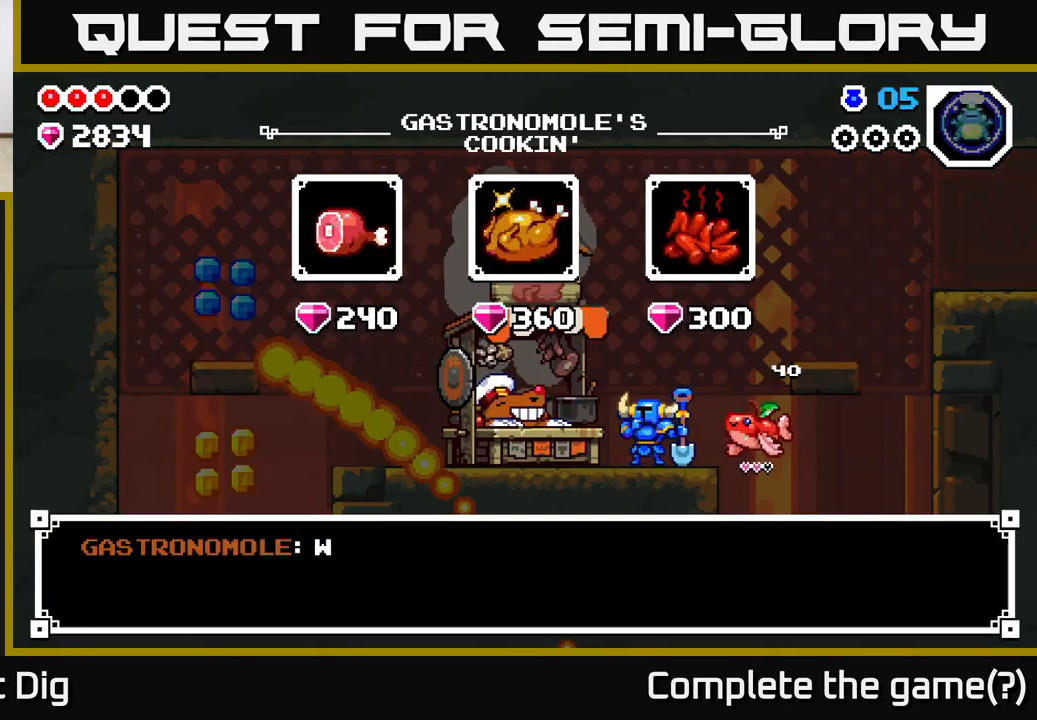
Gameplay with a controller (Xbox layout); each line is a JSON object with the inputs held at the frame after it. "events" lists button and stick changes between this image and that frame as [ms after this image, input, new state], when the widget could be followed in between.
{"buttons": [], "left_stick": "center", "right_stick": "center", "events": []}
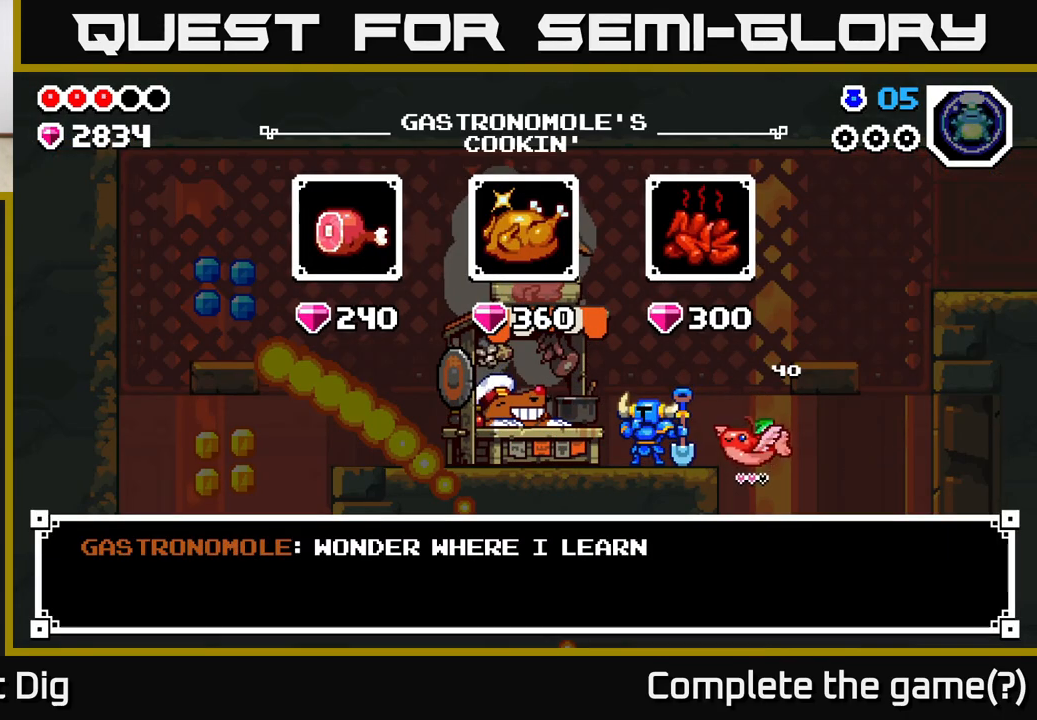
{"buttons": [], "left_stick": "right", "right_stick": "center", "events": [[67, "A", "down"], [150, "A", "up"], [417, "left_stick", "right"]]}
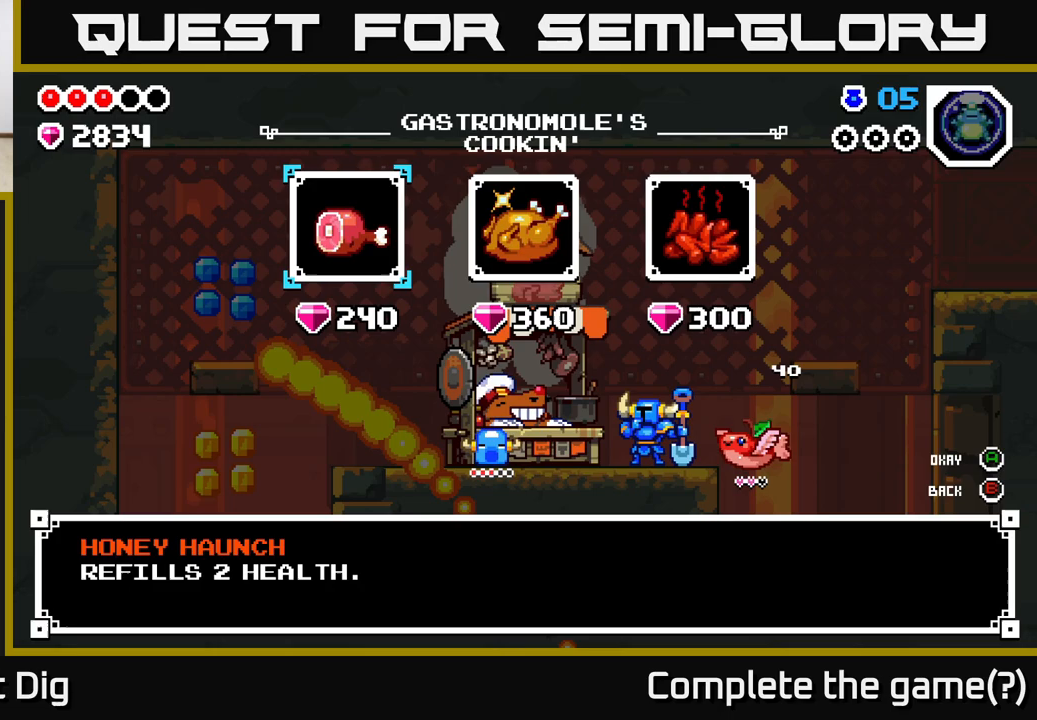
{"buttons": [], "left_stick": "center", "right_stick": "center", "events": [[67, "left_stick", "center"], [150, "left_stick", "right"], [317, "left_stick", "center"]]}
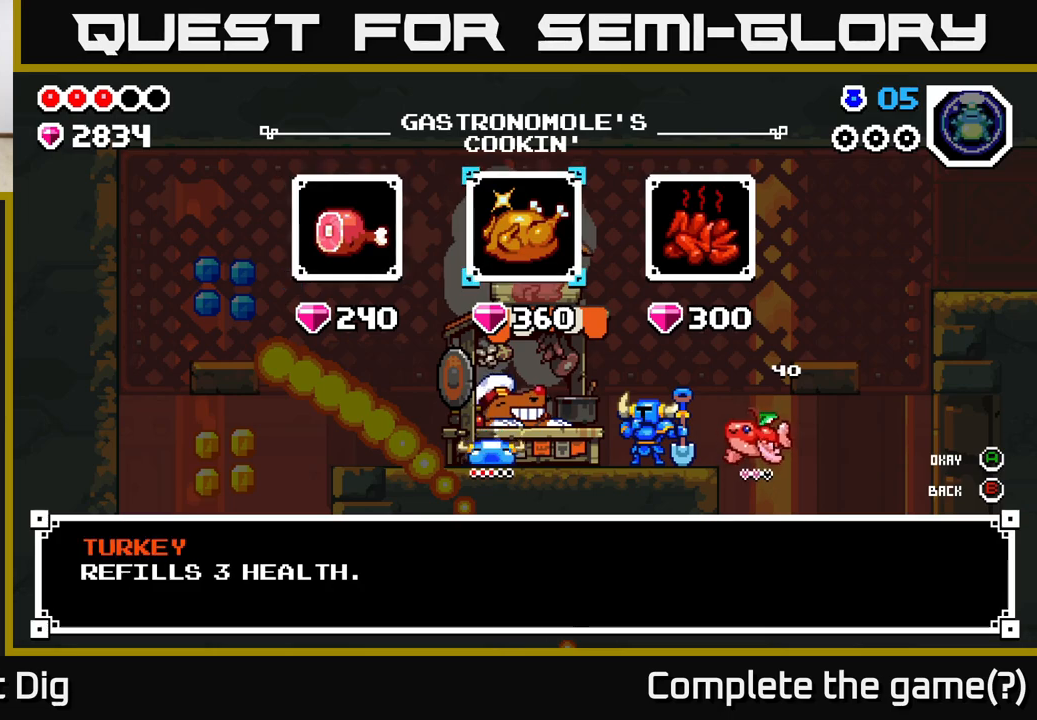
{"buttons": [], "left_stick": "center", "right_stick": "center", "events": []}
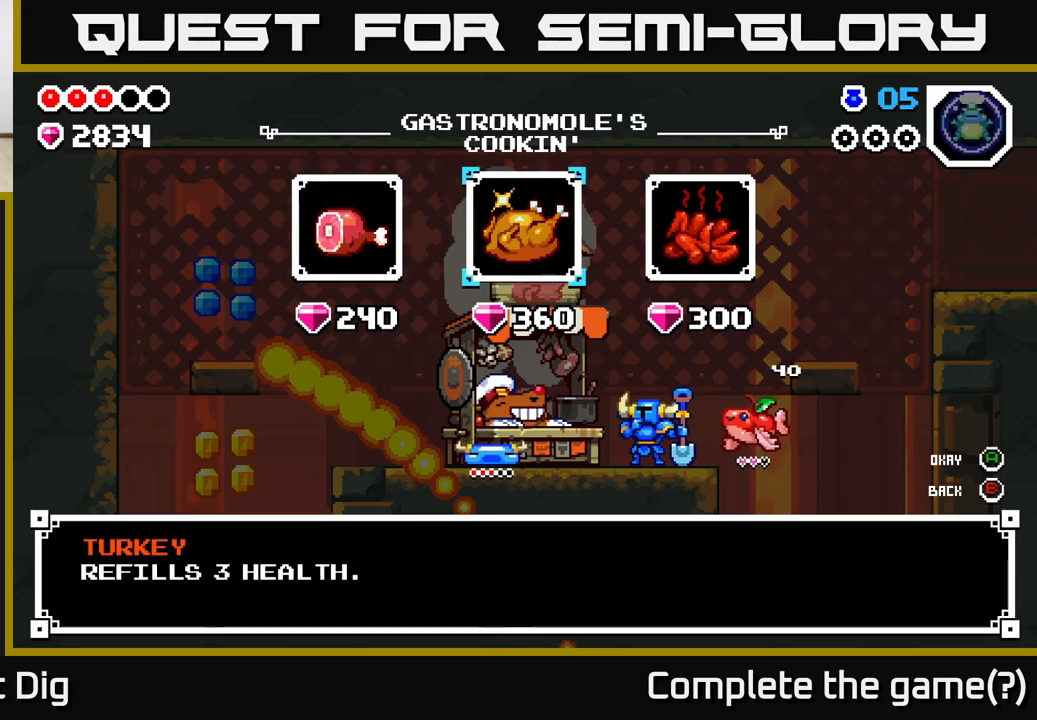
{"buttons": [], "left_stick": "center", "right_stick": "center", "events": [[33, "left_stick", "left"], [267, "left_stick", "center"]]}
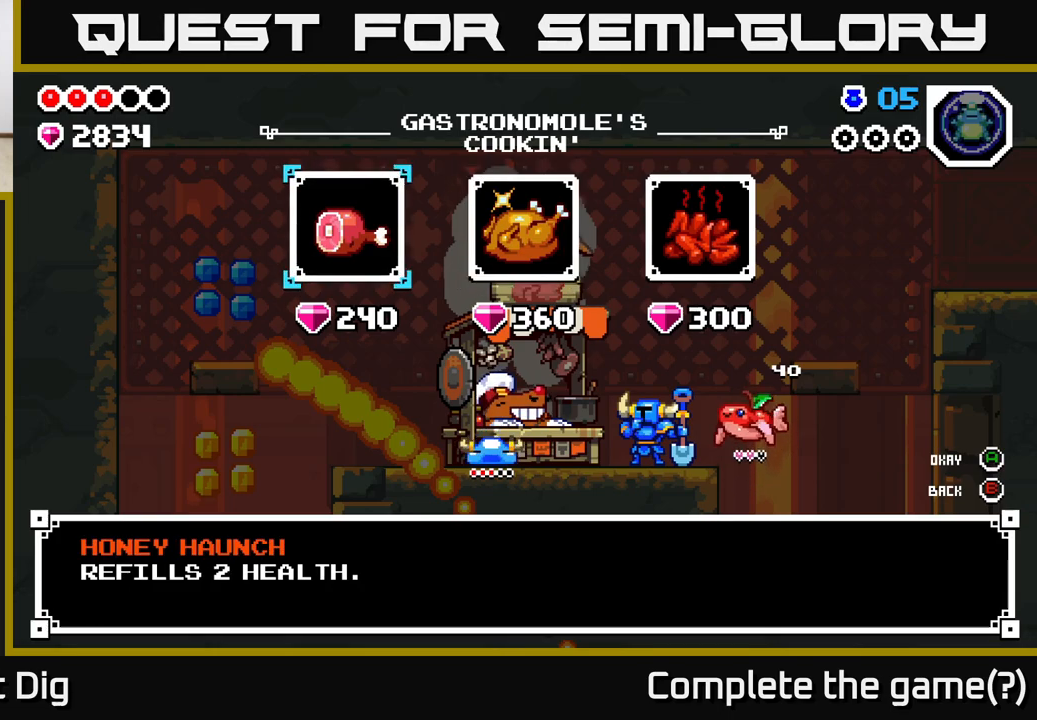
{"buttons": [], "left_stick": "center", "right_stick": "center", "events": [[333, "left_stick", "right"], [467, "left_stick", "center"]]}
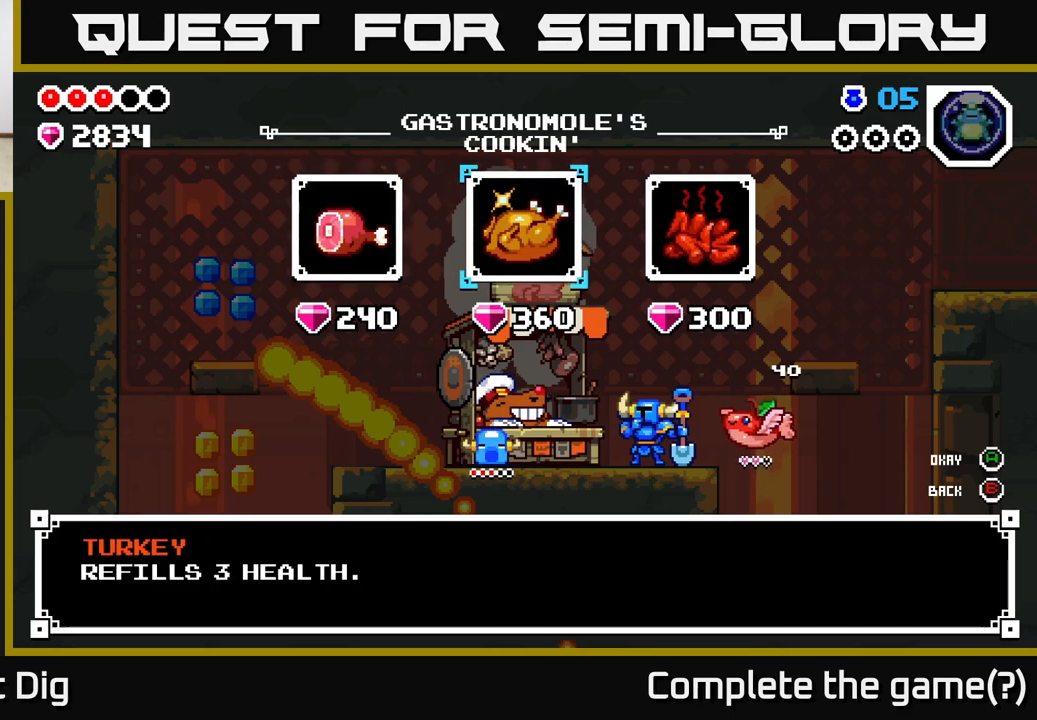
{"buttons": [], "left_stick": "center", "right_stick": "center", "events": [[50, "left_stick", "right"], [217, "left_stick", "center"]]}
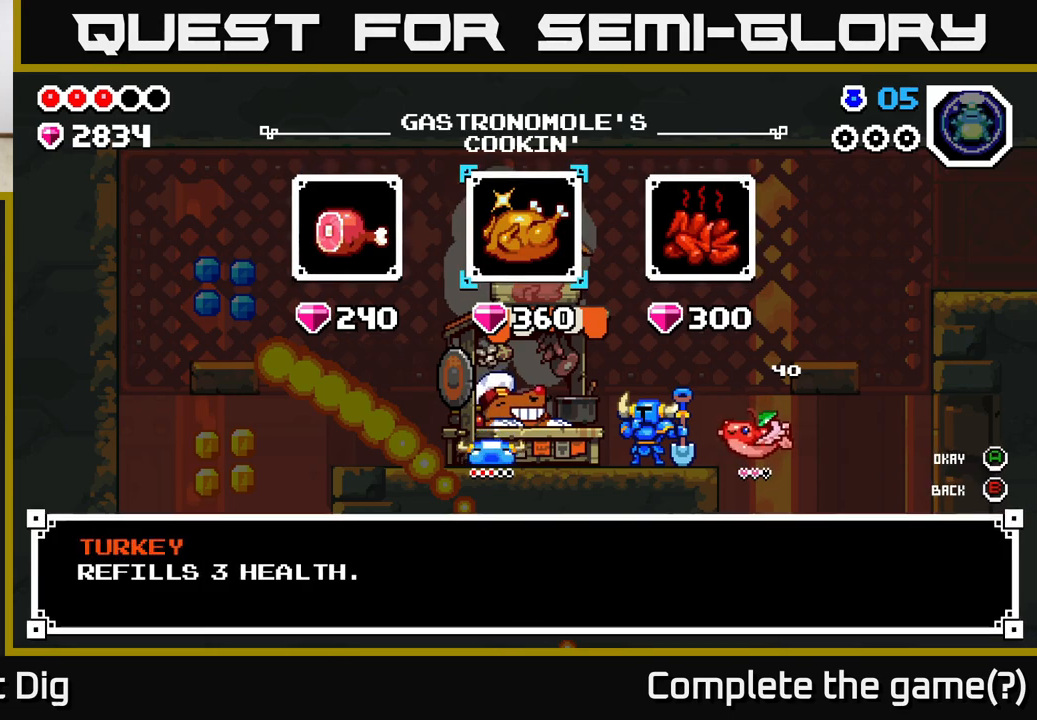
{"buttons": ["A"], "left_stick": "center", "right_stick": "center", "events": [[17, "left_stick", "left"], [183, "left_stick", "center"], [267, "left_stick", "left"], [433, "A", "down"], [450, "left_stick", "center"]]}
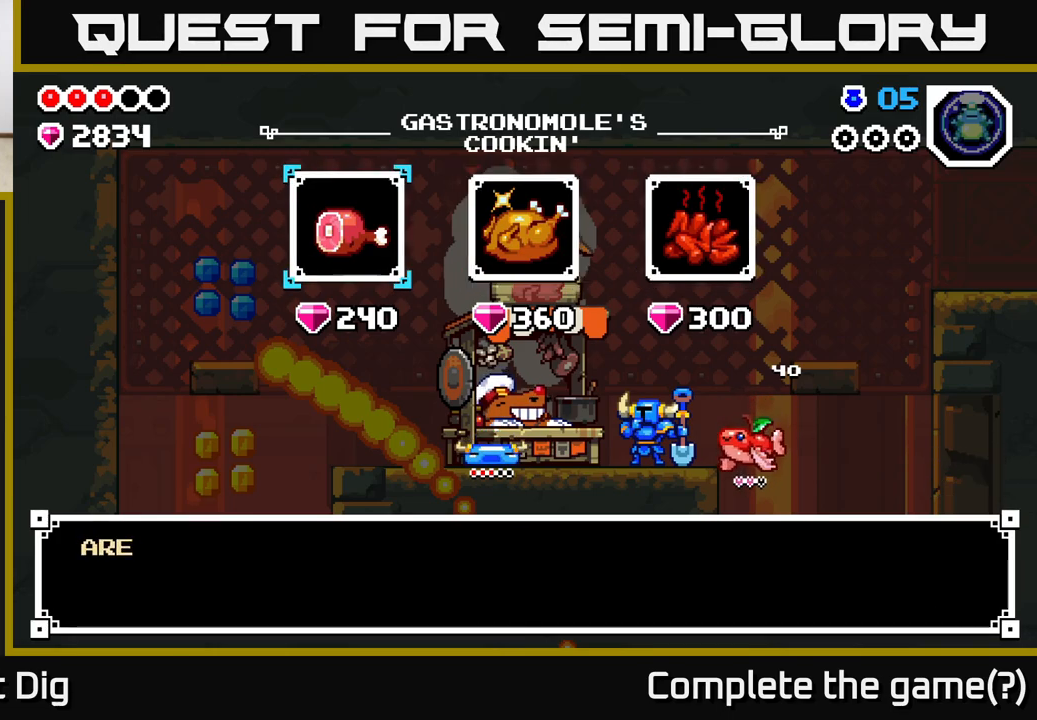
{"buttons": [], "left_stick": "center", "right_stick": "center", "events": [[33, "A", "up"], [133, "A", "down"], [200, "A", "up"], [350, "A", "down"], [433, "A", "up"]]}
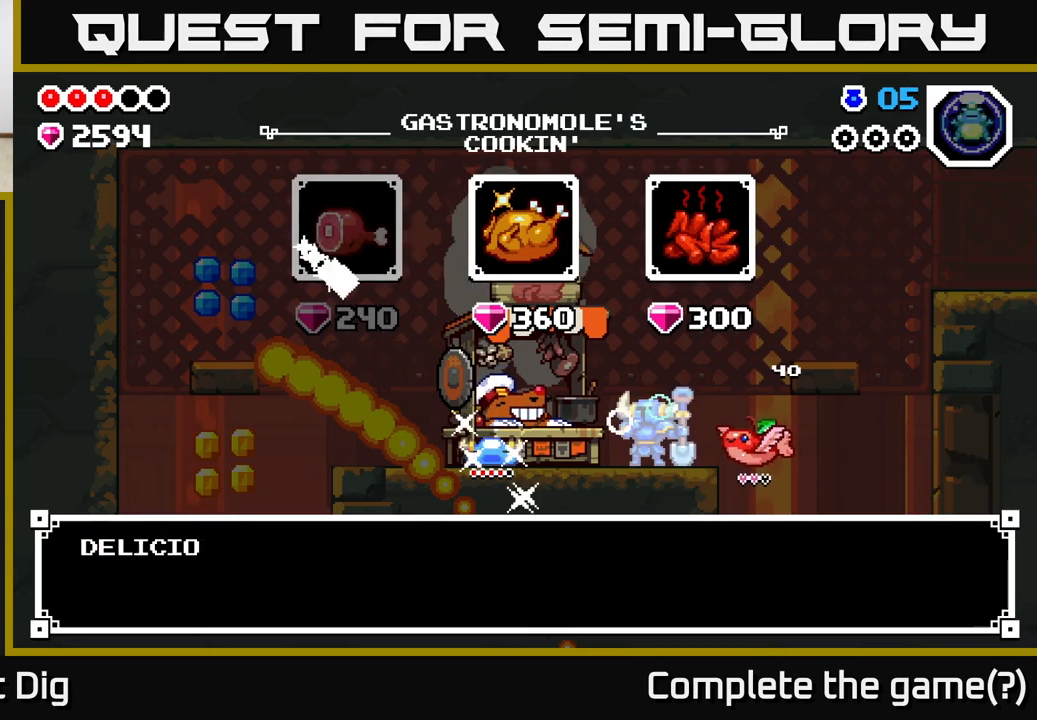
{"buttons": [], "left_stick": "center", "right_stick": "center", "events": [[250, "A", "down"], [317, "A", "up"]]}
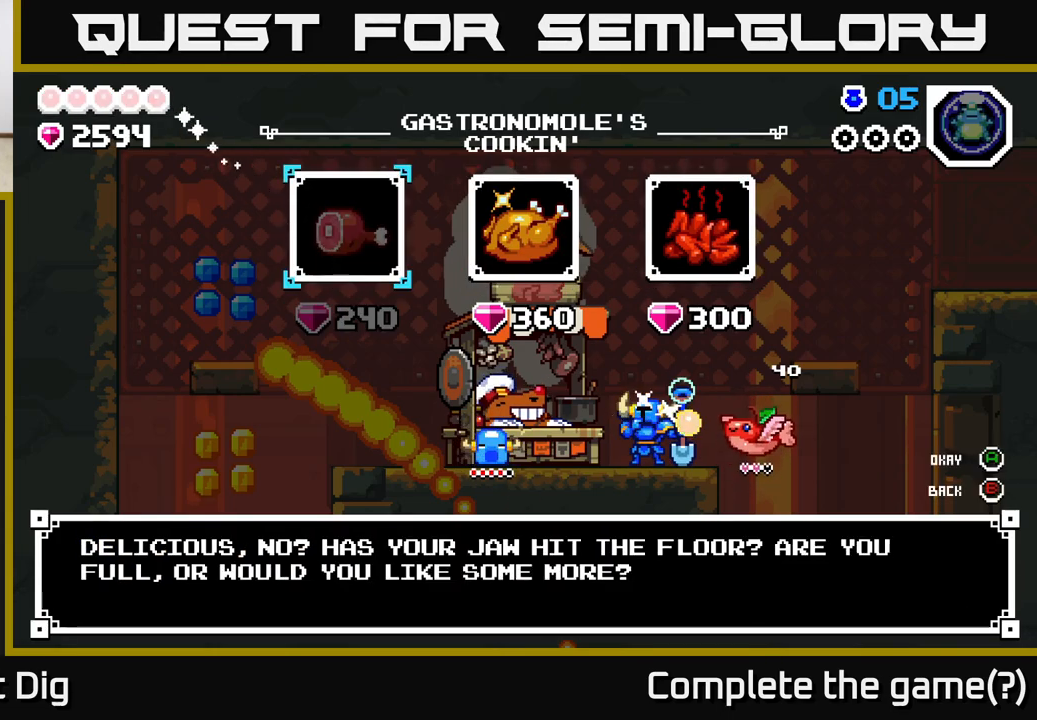
{"buttons": [], "left_stick": "center", "right_stick": "center", "events": [[133, "A", "down"], [183, "A", "up"]]}
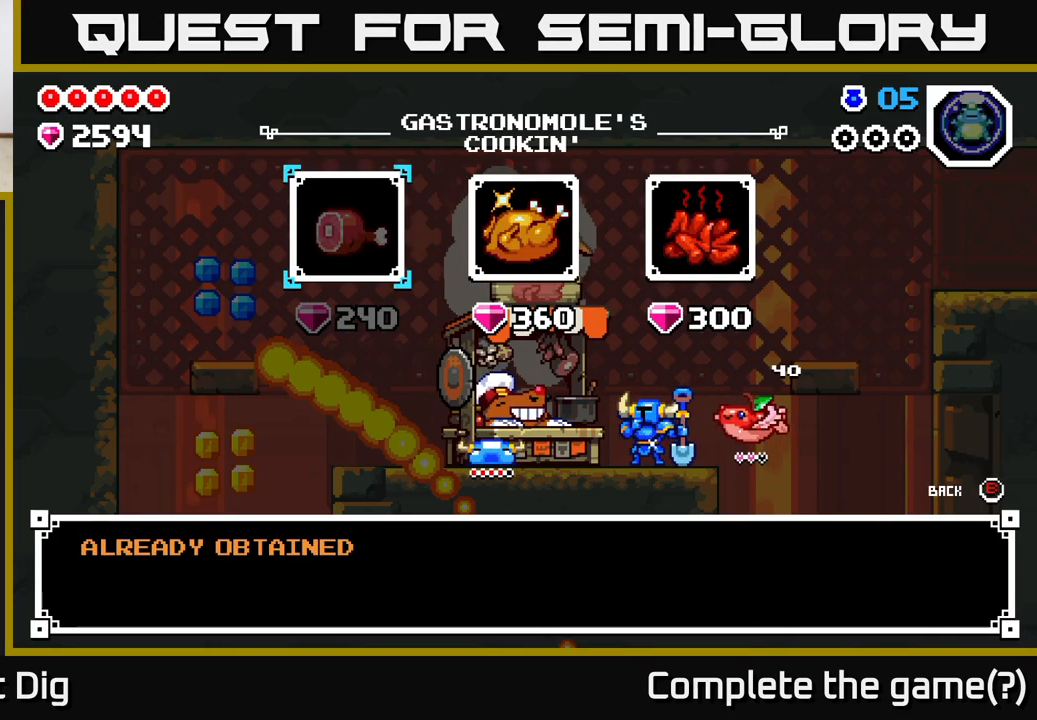
{"buttons": [], "left_stick": "center", "right_stick": "center", "events": [[333, "X", "down"], [417, "X", "up"]]}
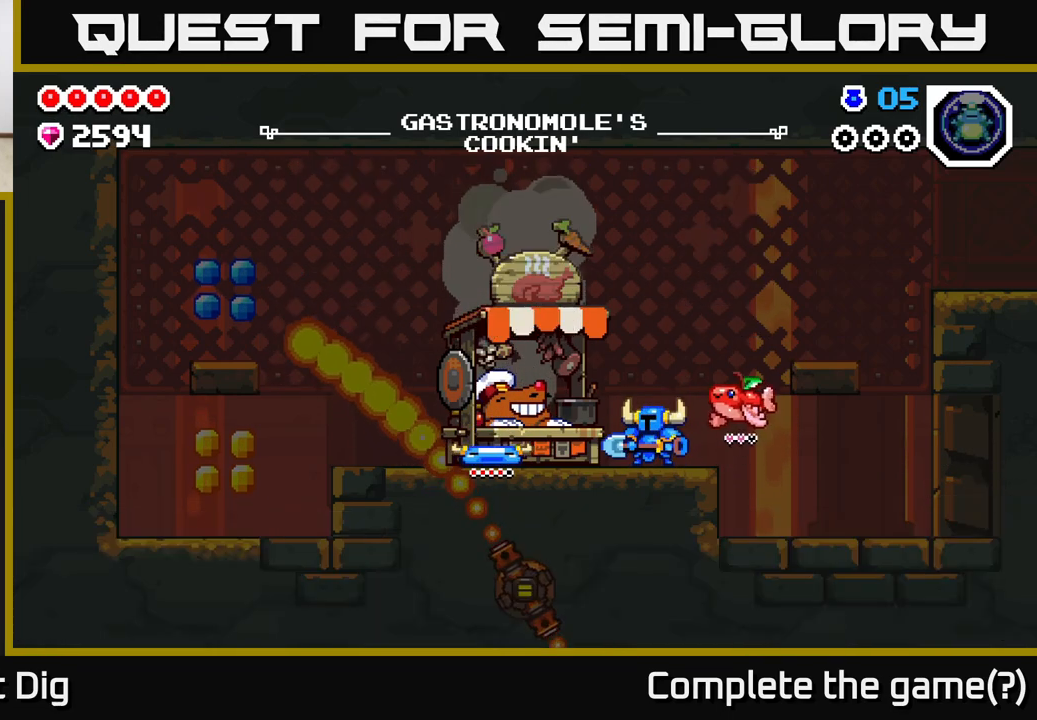
{"buttons": ["A"], "left_stick": "right", "right_stick": "center", "events": [[183, "left_stick", "right"], [417, "A", "down"]]}
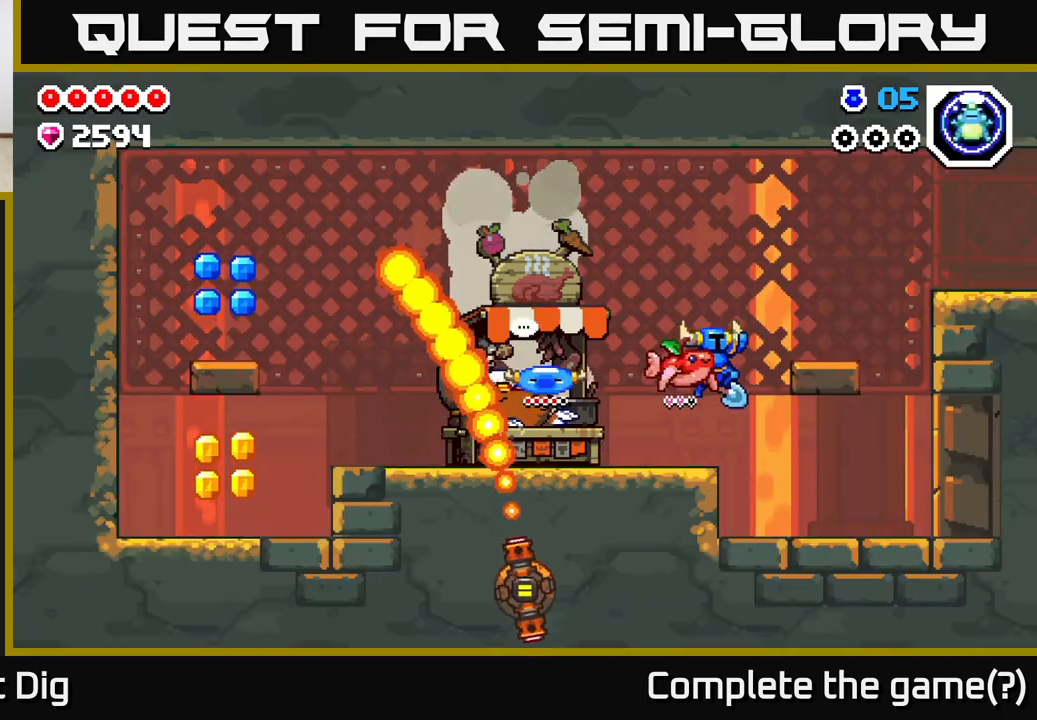
{"buttons": [], "left_stick": "left", "right_stick": "center", "events": [[167, "A", "up"], [450, "left_stick", "center"], [500, "left_stick", "left"]]}
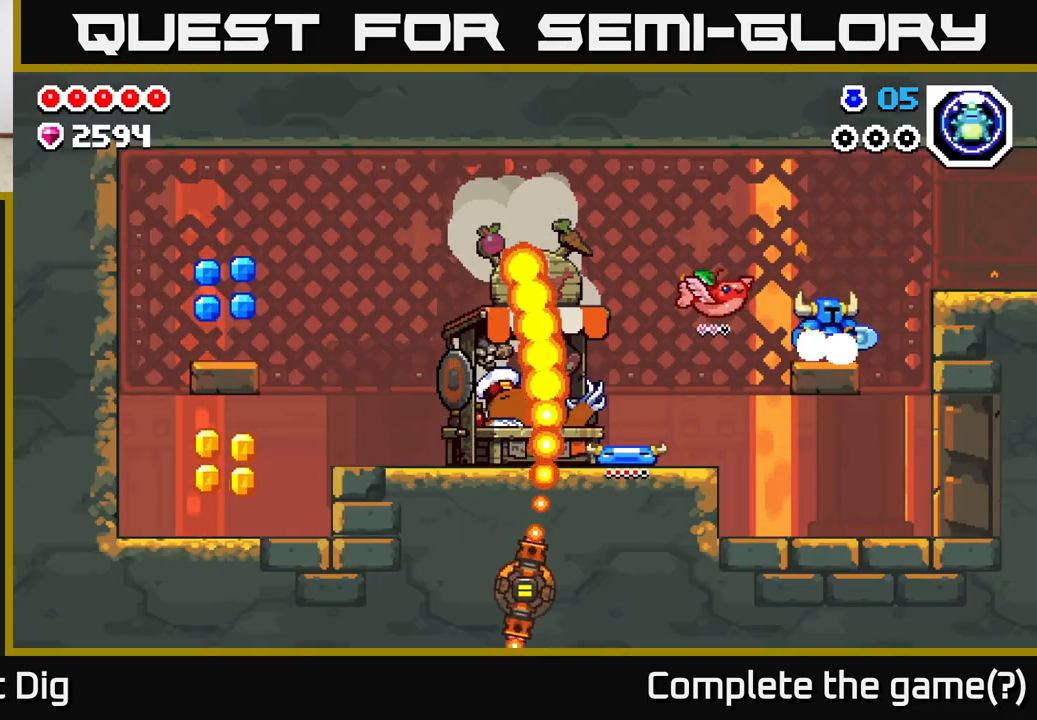
{"buttons": [], "left_stick": "left", "right_stick": "center", "events": [[83, "left_stick", "center"], [367, "left_stick", "left"]]}
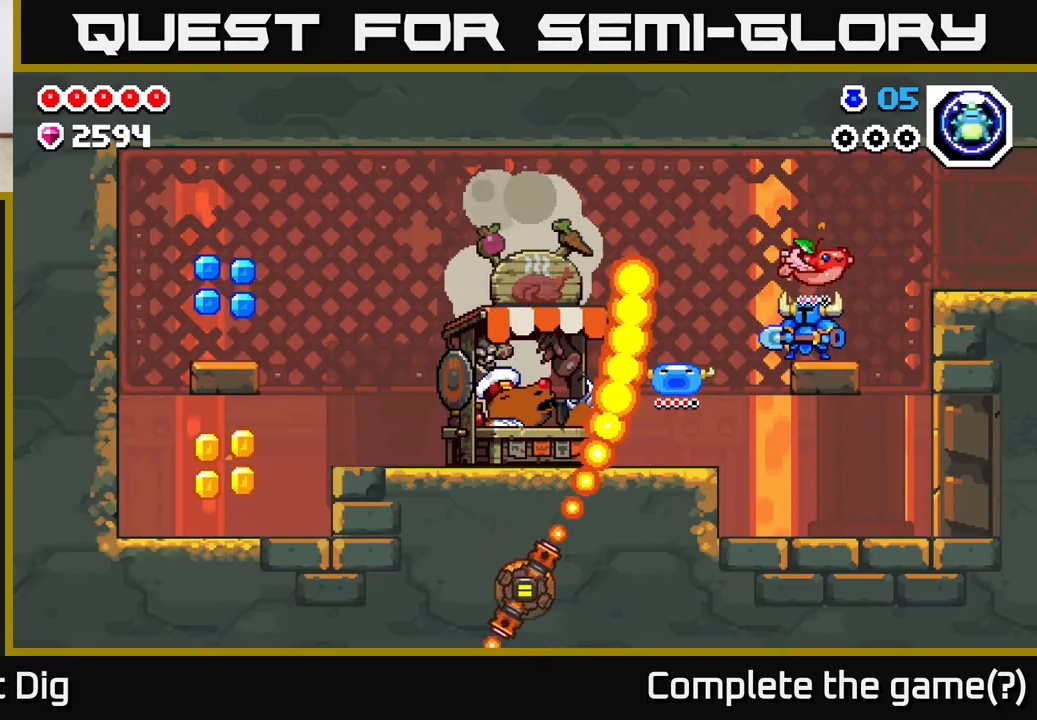
{"buttons": ["A"], "left_stick": "left", "right_stick": "center", "events": [[117, "A", "down"]]}
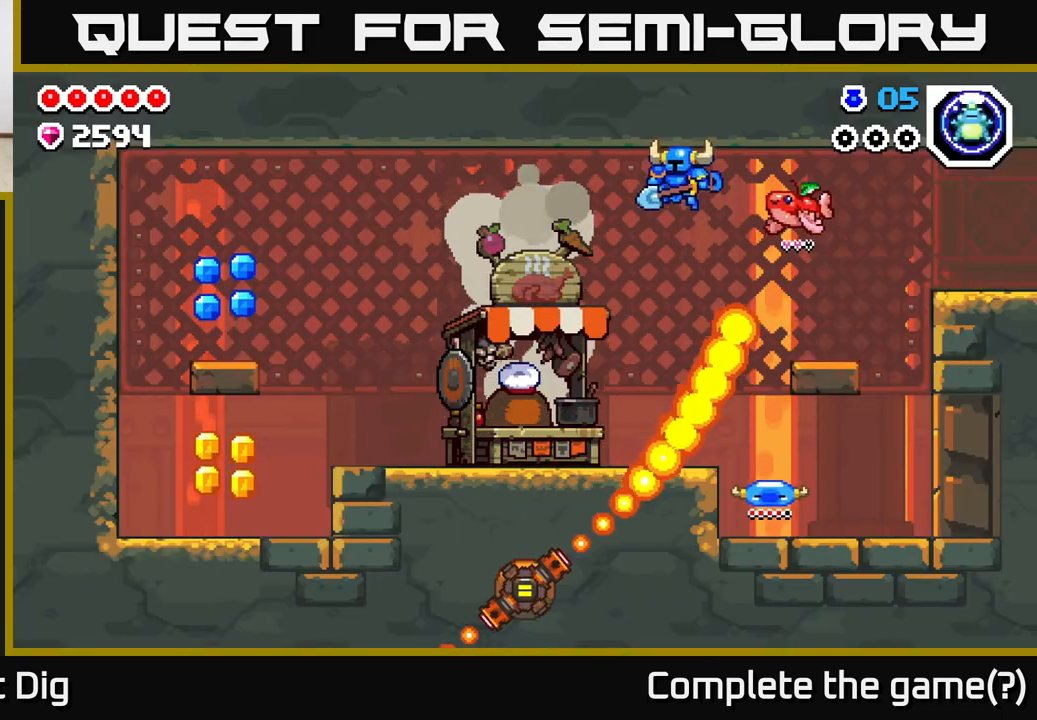
{"buttons": [], "left_stick": "left", "right_stick": "center", "events": [[33, "A", "up"]]}
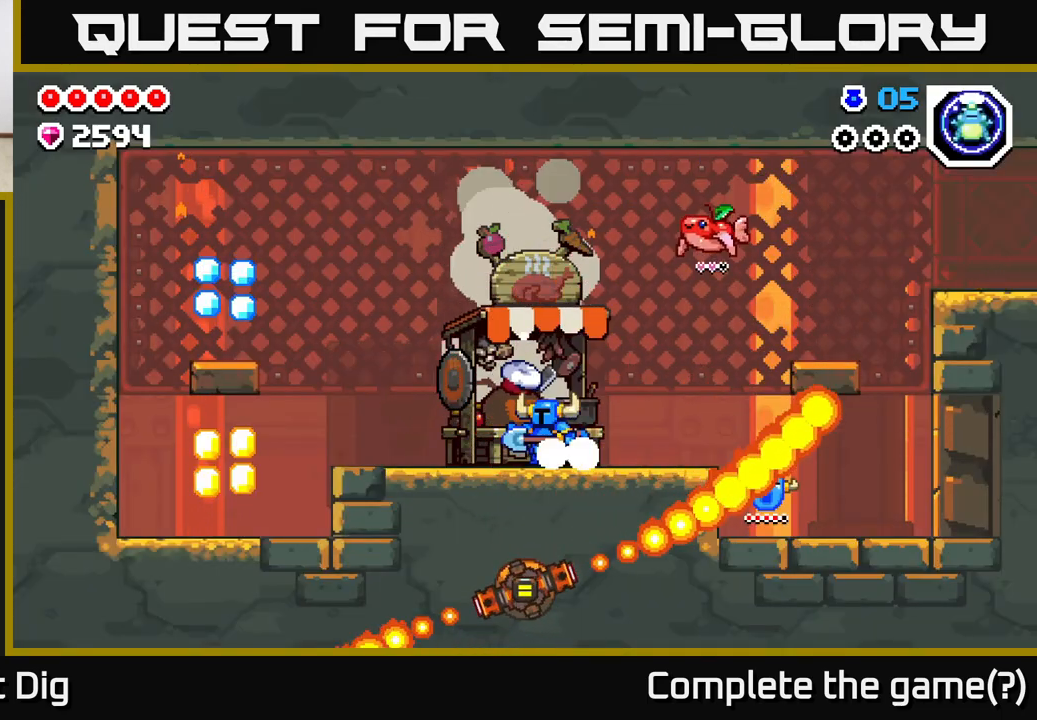
{"buttons": [], "left_stick": "left", "right_stick": "center", "events": []}
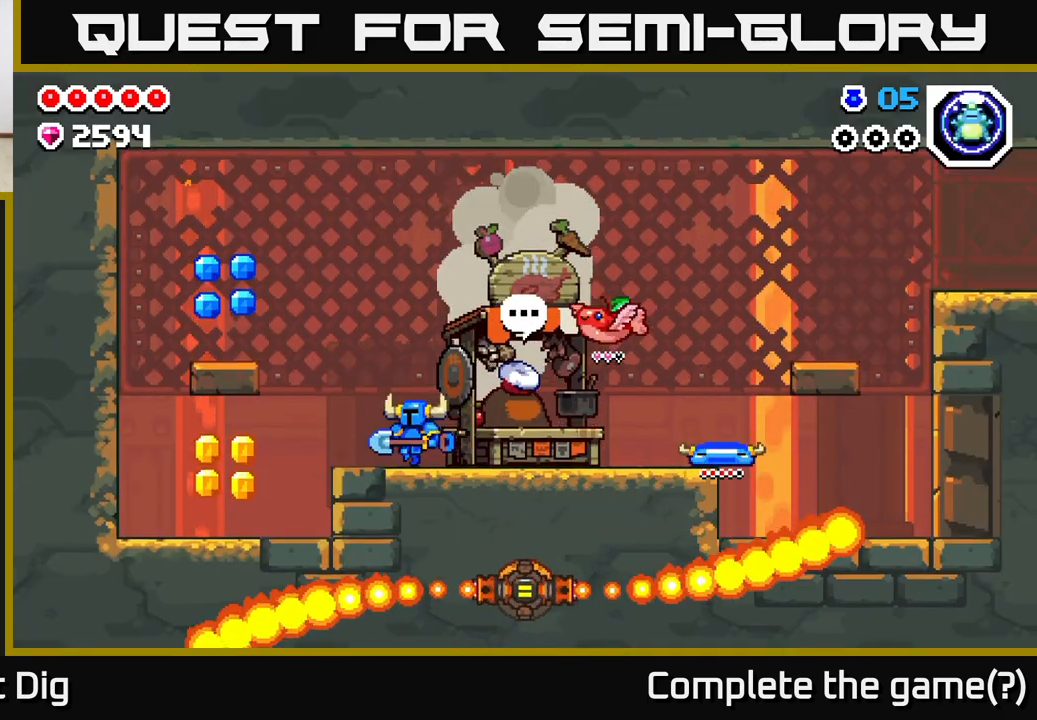
{"buttons": [], "left_stick": "left", "right_stick": "center", "events": [[183, "A", "down"], [483, "A", "up"]]}
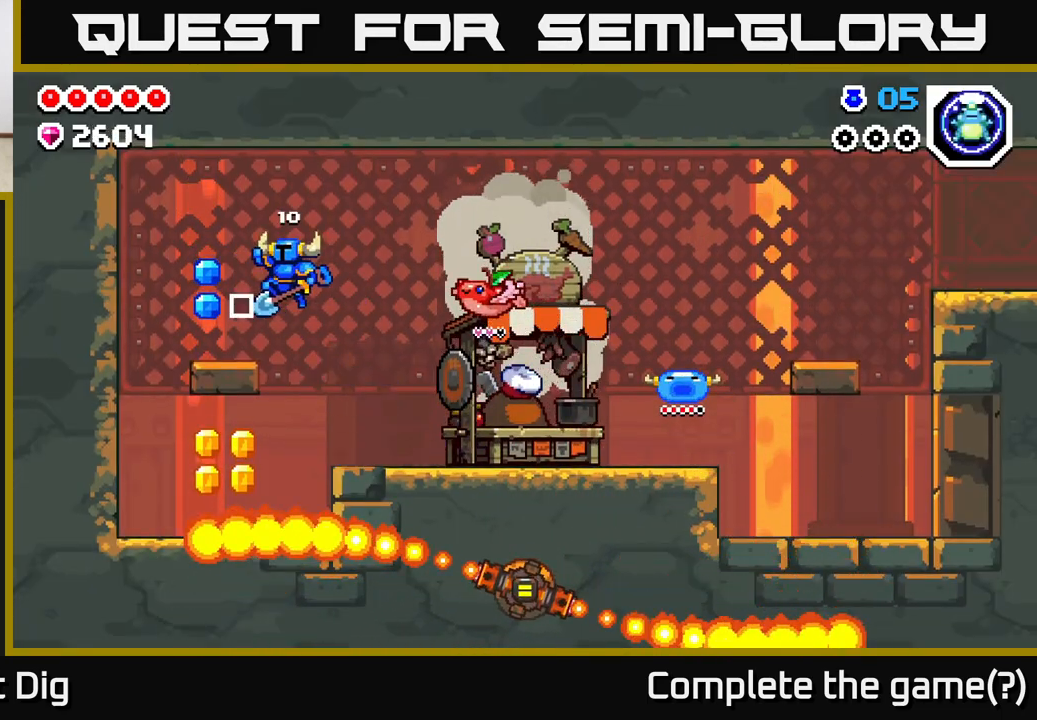
{"buttons": [], "left_stick": "left", "right_stick": "center", "events": [[167, "left_stick", "center"], [217, "left_stick", "left"], [300, "A", "down"], [367, "A", "up"]]}
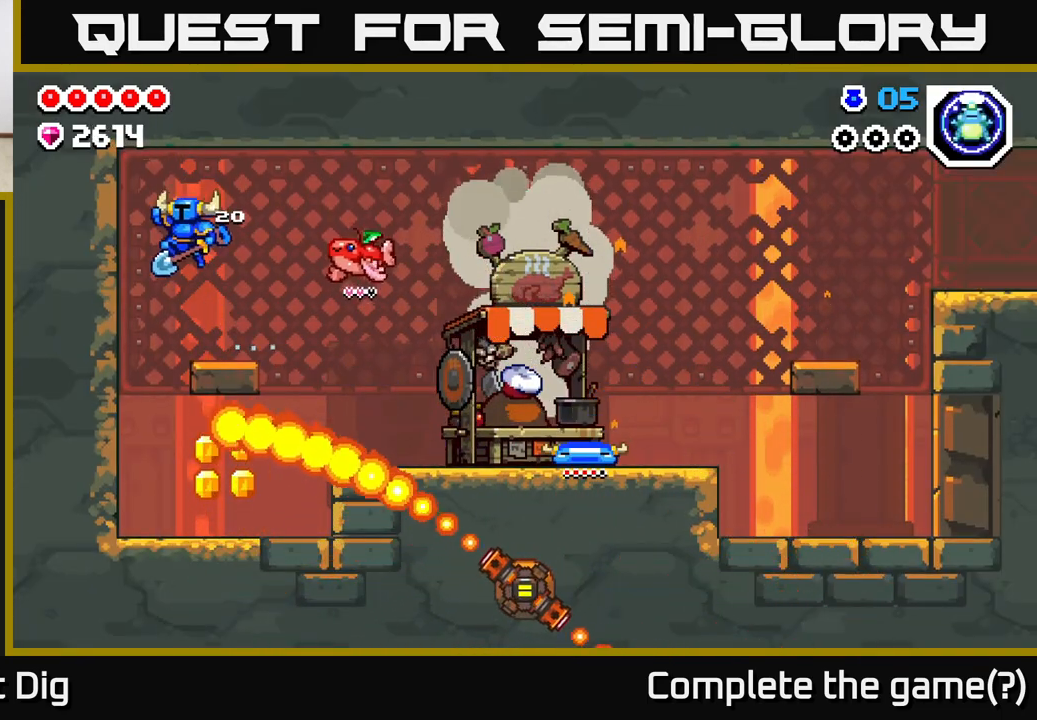
{"buttons": [], "left_stick": "right", "right_stick": "center", "events": [[250, "left_stick", "center"], [333, "left_stick", "right"]]}
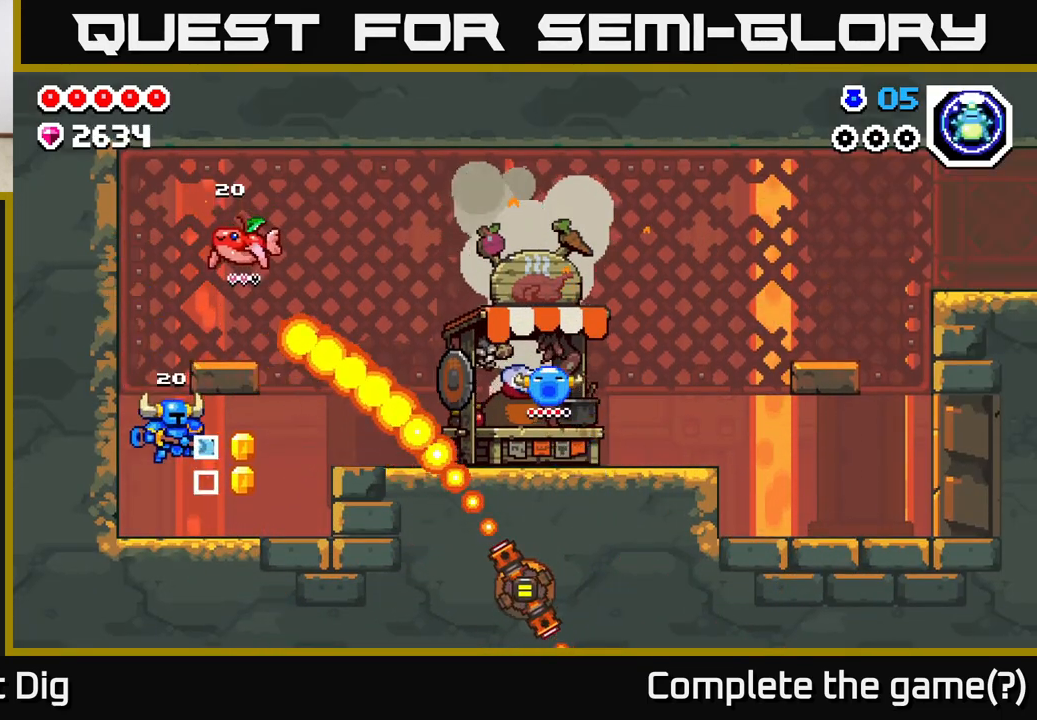
{"buttons": [], "left_stick": "right", "right_stick": "center", "events": [[200, "A", "down"], [367, "A", "up"]]}
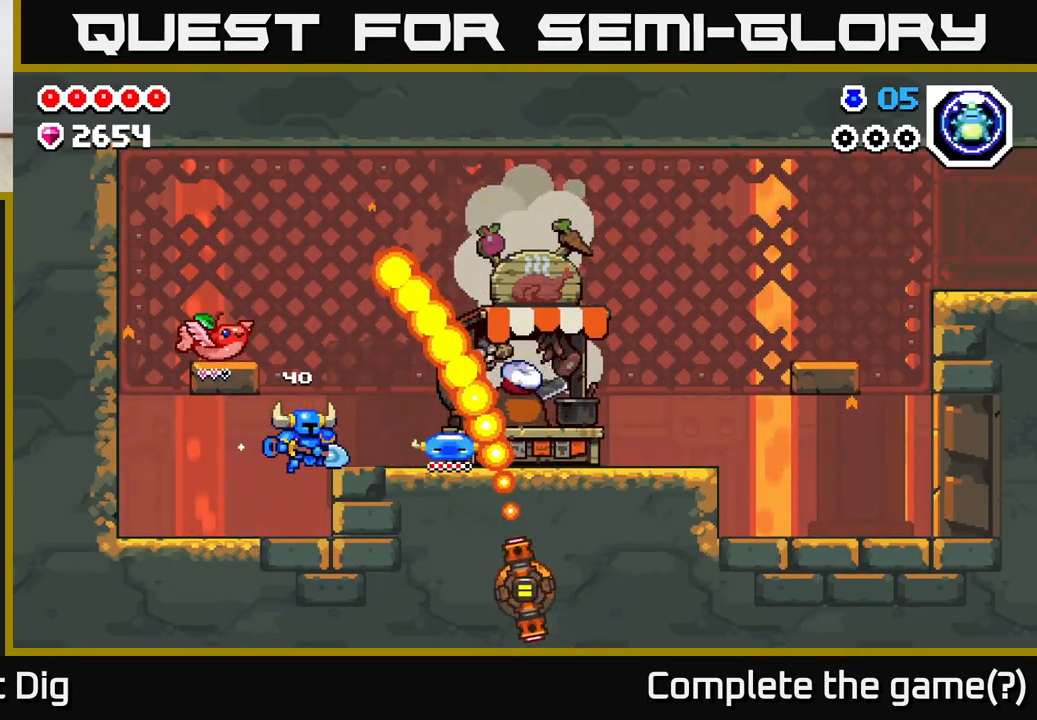
{"buttons": [], "left_stick": "right", "right_stick": "center", "events": [[150, "left_stick", "center"], [383, "A", "down"], [400, "left_stick", "right"], [500, "A", "up"]]}
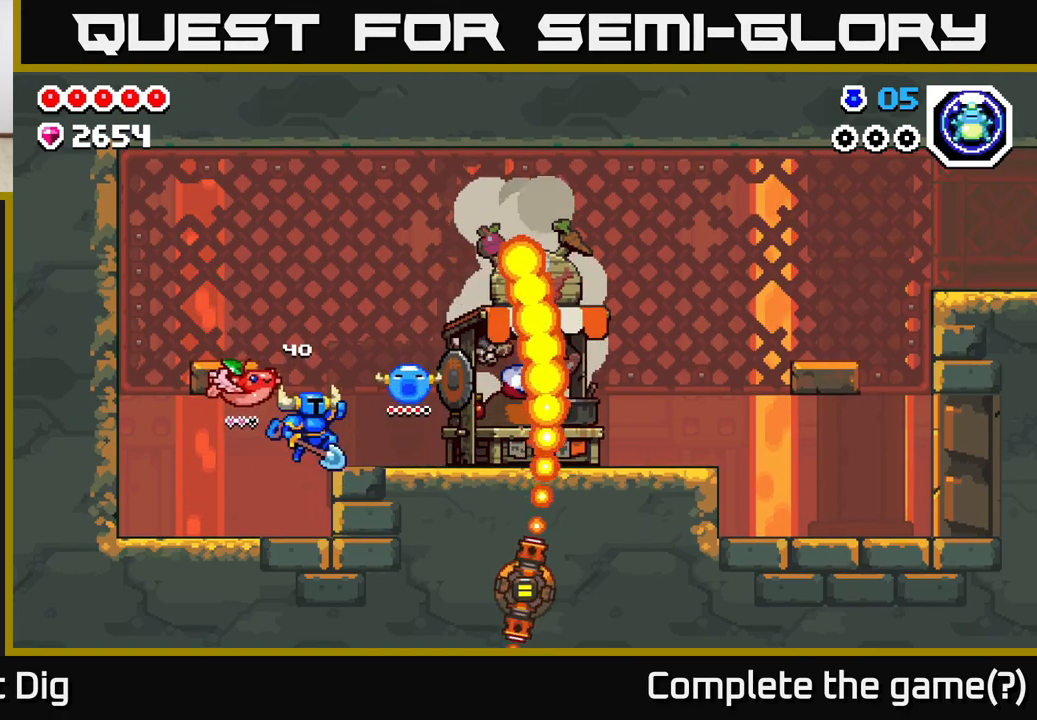
{"buttons": [], "left_stick": "right", "right_stick": "center", "events": []}
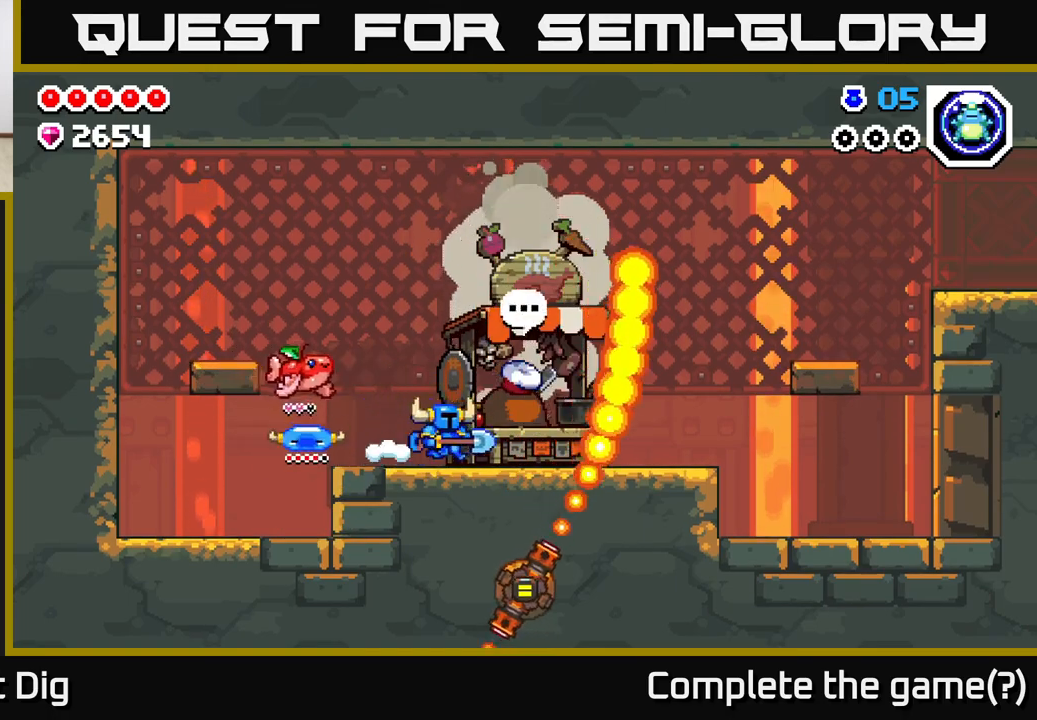
{"buttons": [], "left_stick": "center", "right_stick": "center", "events": [[50, "left_stick", "center"], [183, "left_stick", "right"], [317, "X", "down"], [367, "left_stick", "center"], [450, "X", "up"]]}
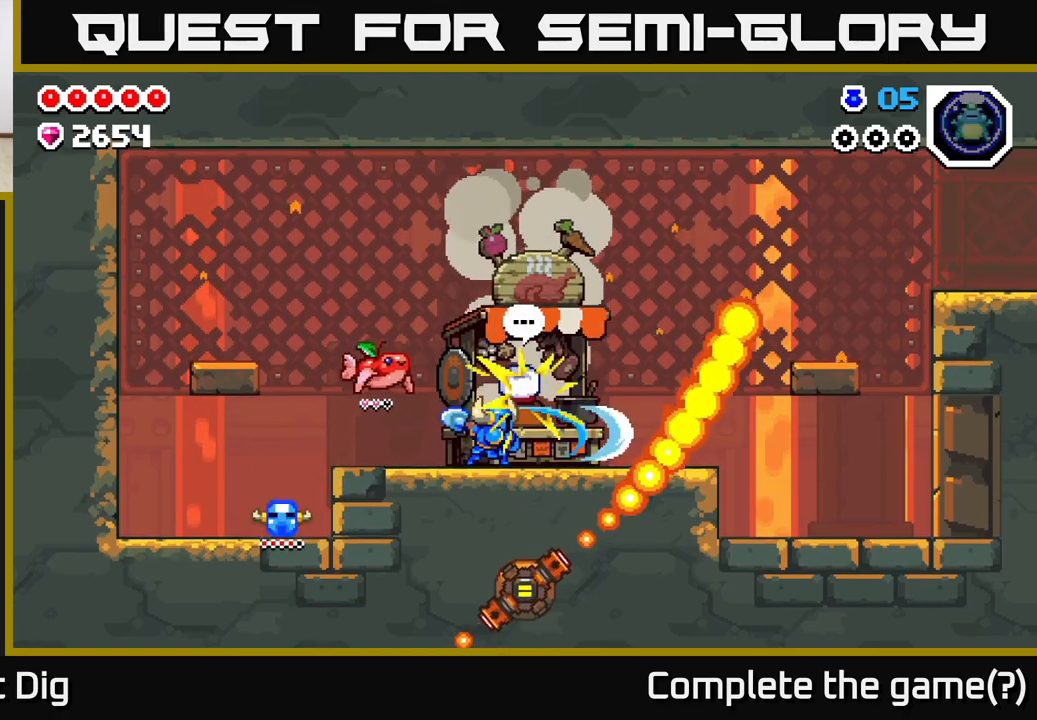
{"buttons": [], "left_stick": "center", "right_stick": "center", "events": []}
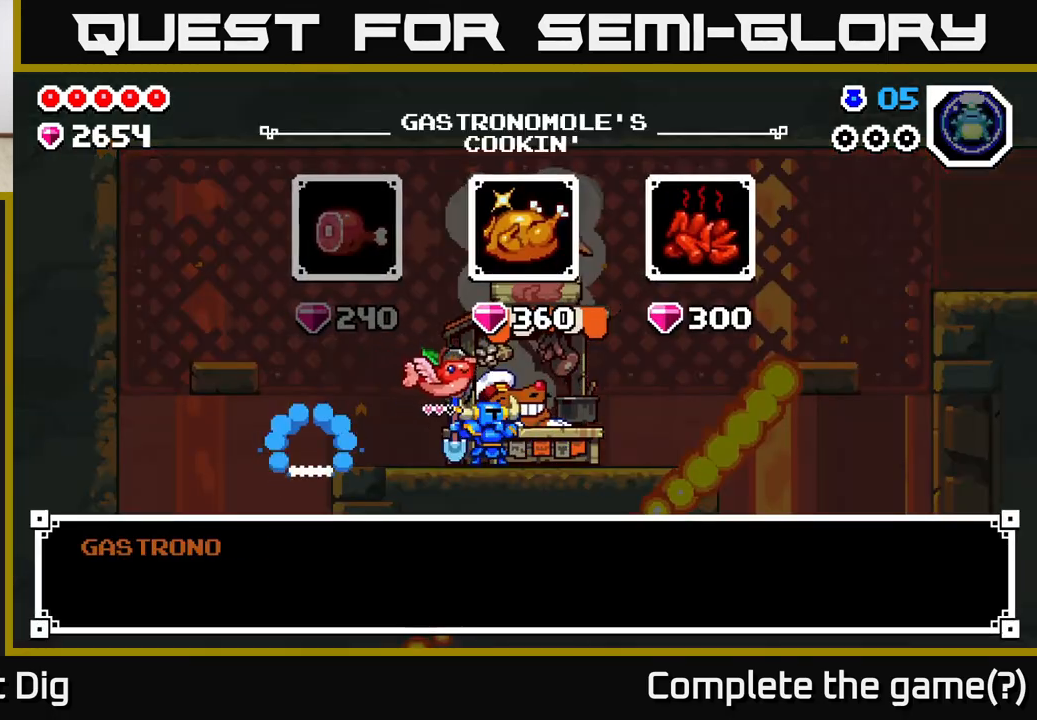
{"buttons": [], "left_stick": "center", "right_stick": "center", "events": [[250, "left_stick", "right"], [433, "left_stick", "center"]]}
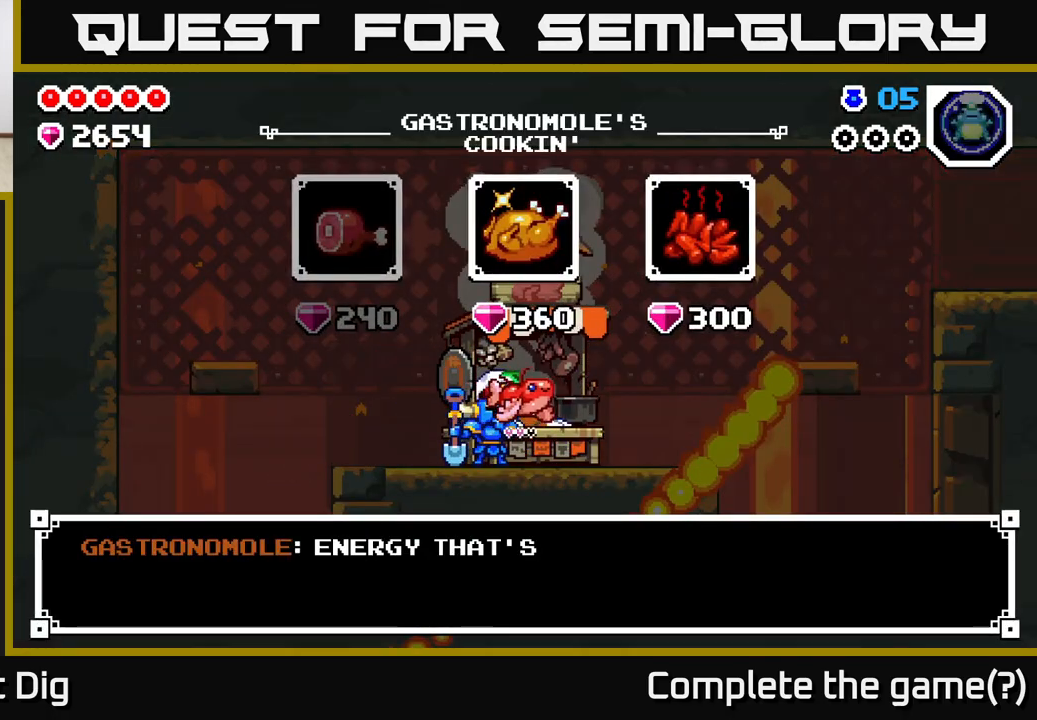
{"buttons": [], "left_stick": "right", "right_stick": "center", "events": [[267, "A", "down"], [333, "A", "up"], [500, "left_stick", "right"]]}
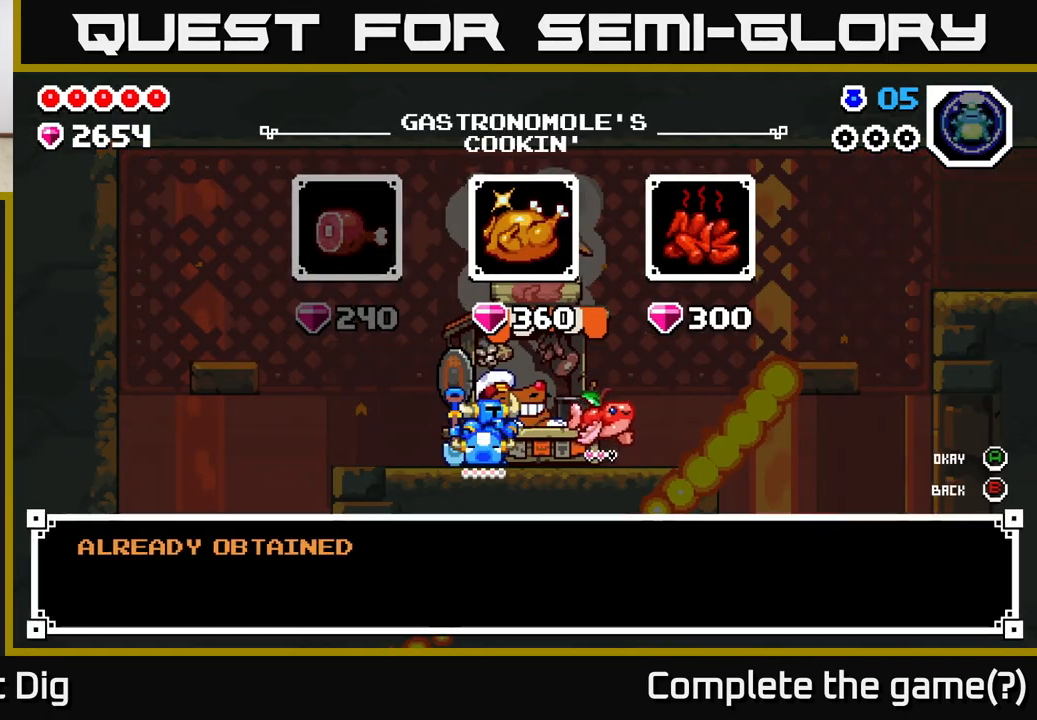
{"buttons": [], "left_stick": "right", "right_stick": "center", "events": [[167, "left_stick", "center"], [283, "left_stick", "right"], [433, "left_stick", "center"], [500, "left_stick", "right"]]}
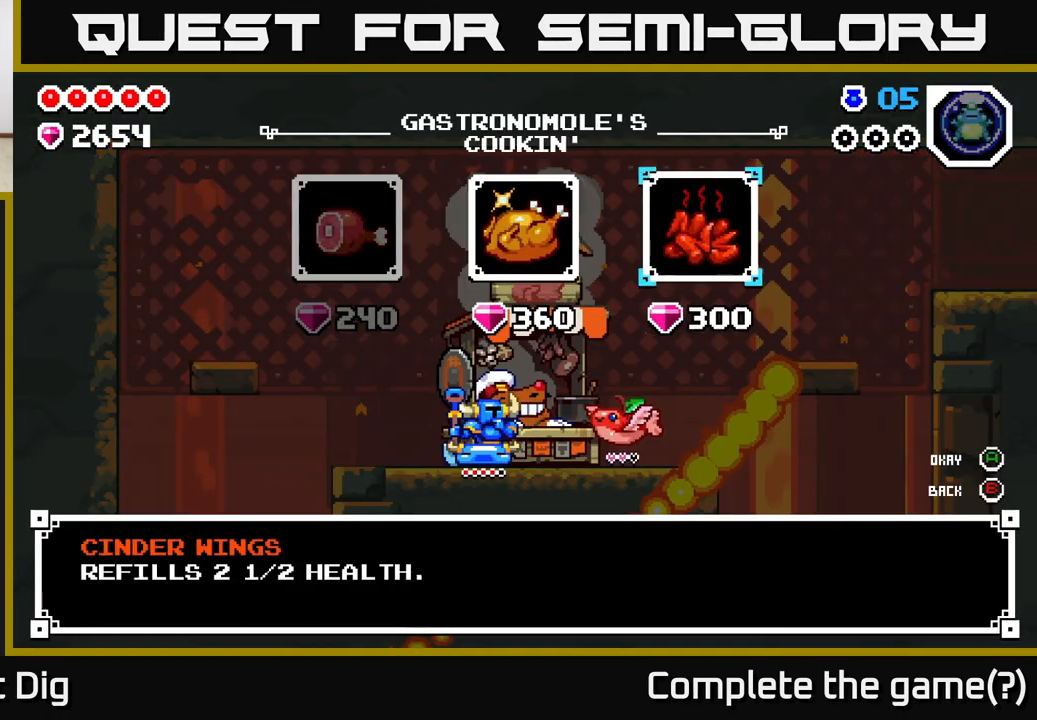
{"buttons": [], "left_stick": "center", "right_stick": "center", "events": [[167, "left_stick", "center"]]}